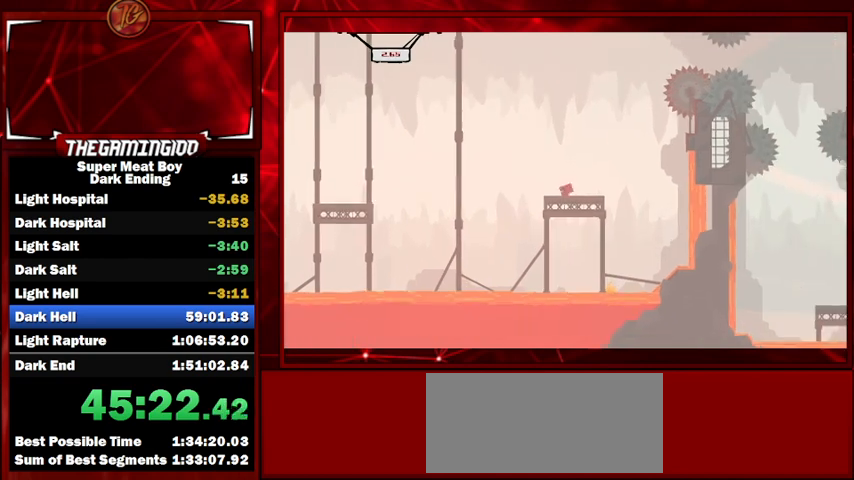
Gameplay with keyboard; each line is a JSON object with the keys held at the frame after it. "events" lists presses ("down") and releases ("up") of "left", "p", "right", "shift" and "space" between this image and that frame as [ms after this image, input, new state], when the widget could be followed in between. No other keys are recorded. Mouse input is not recorded.
{"keys": ["right", "shift", "space"], "events": [[100, "right", "down"], [100, "space", "down"]]}
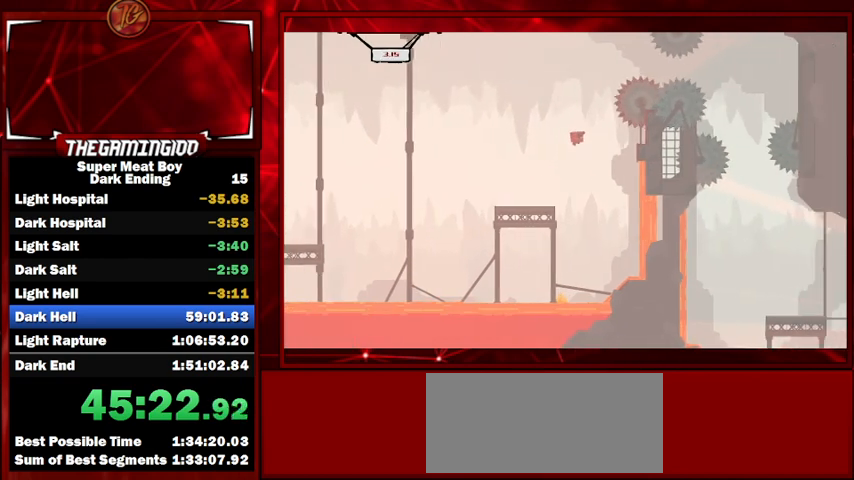
{"keys": ["right", "shift", "space"], "events": [[67, "space", "up"], [334, "space", "down"]]}
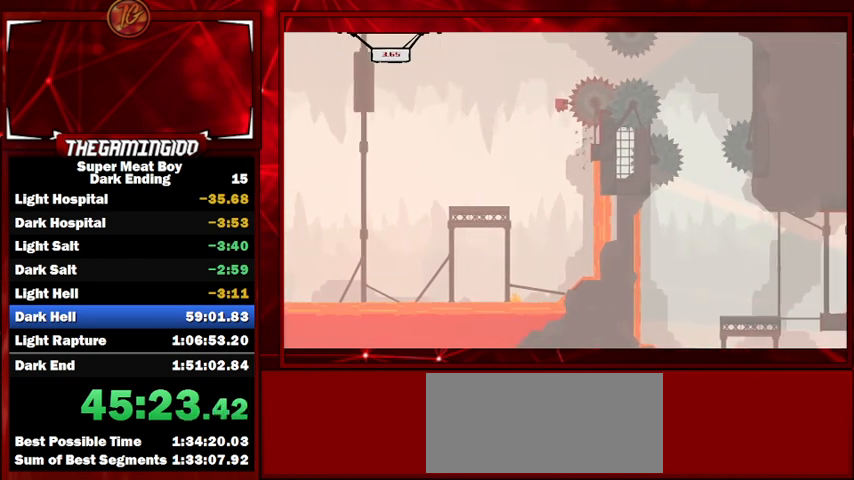
{"keys": ["right", "shift"], "events": [[367, "space", "up"]]}
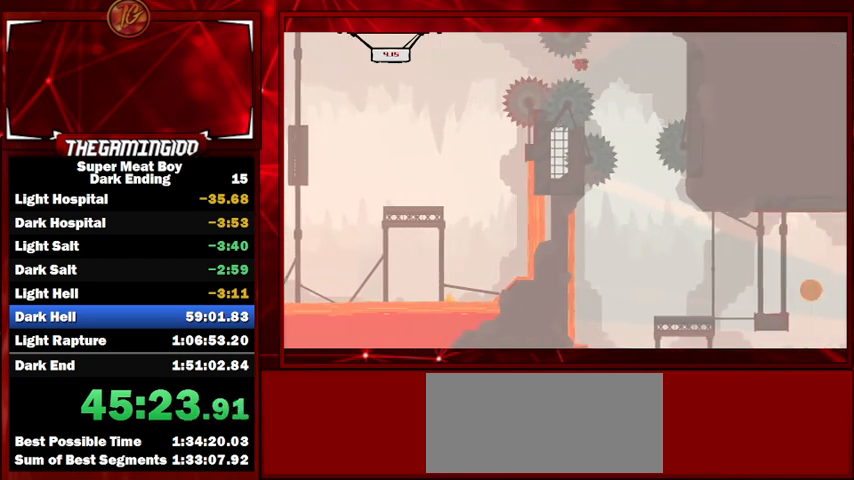
{"keys": ["shift"], "events": [[34, "left", "down"], [34, "right", "up"], [234, "left", "up"], [367, "left", "down"], [467, "left", "up"]]}
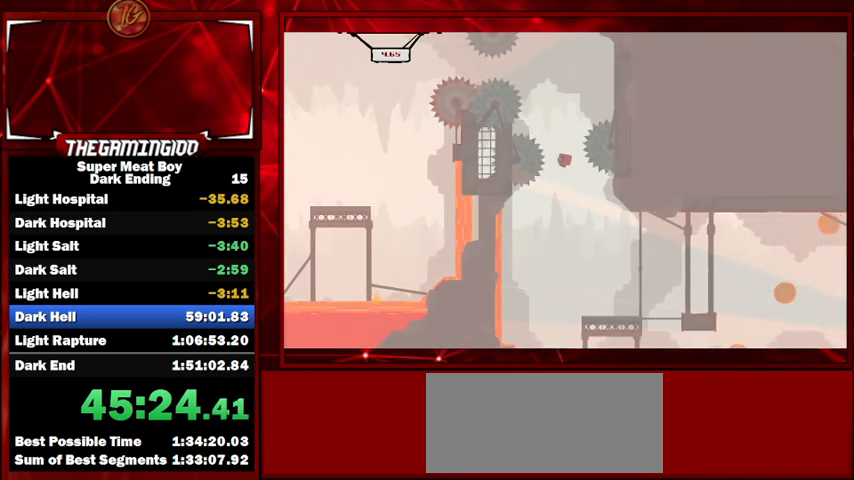
{"keys": ["right", "shift"], "events": [[67, "right", "down"], [200, "right", "up"], [434, "right", "down"]]}
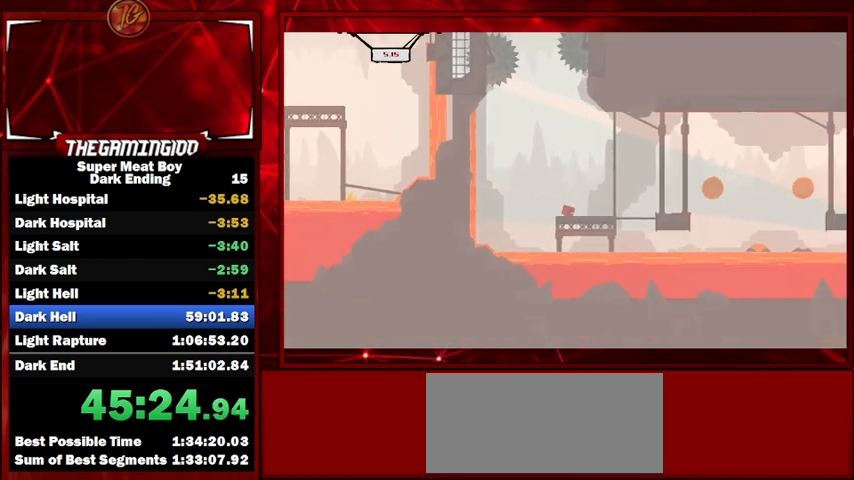
{"keys": ["left", "shift"], "events": [[67, "space", "down"], [300, "right", "up"], [367, "space", "up"], [434, "left", "down"]]}
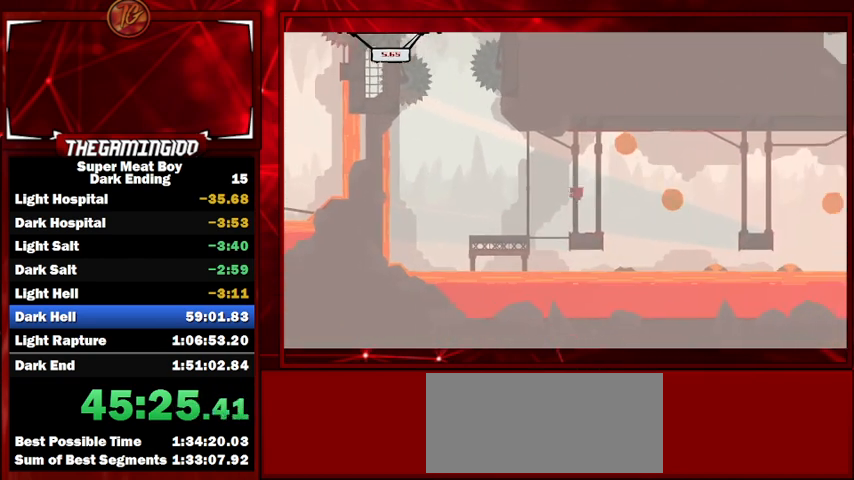
{"keys": ["shift"], "events": [[267, "left", "up"]]}
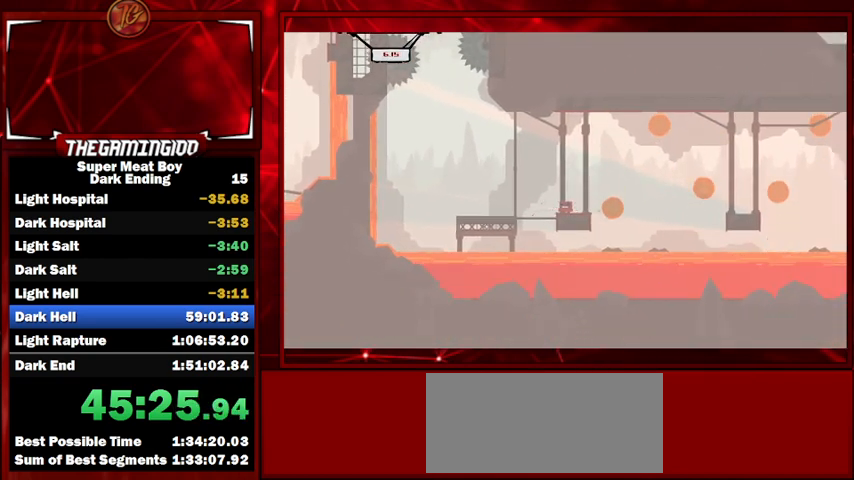
{"keys": ["right", "shift", "space"], "events": [[67, "right", "down"], [67, "space", "down"]]}
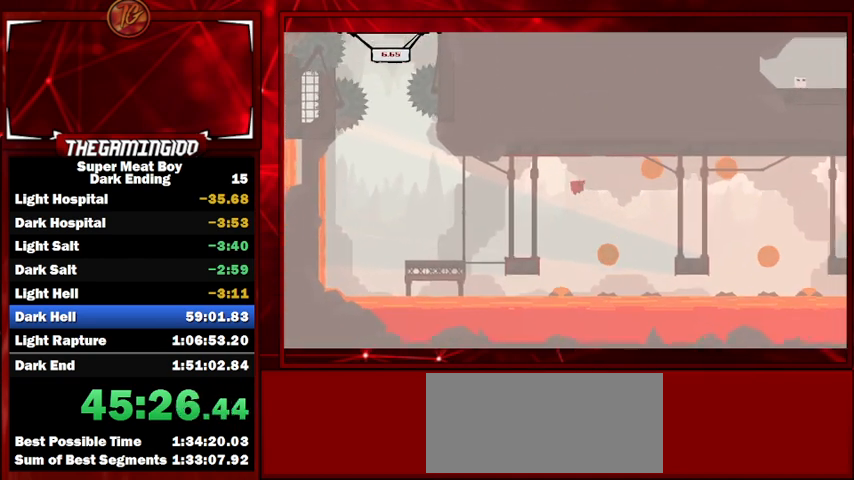
{"keys": ["shift", "space"], "events": [[34, "left", "down"], [34, "right", "up"], [167, "left", "up"]]}
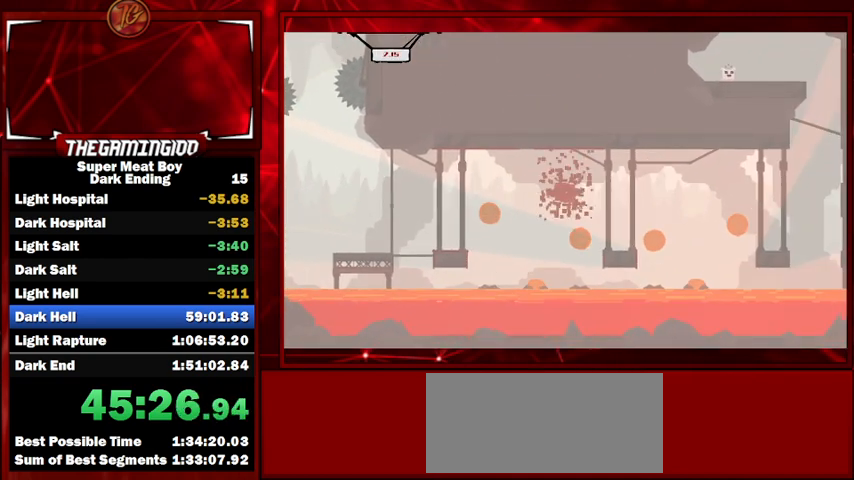
{"keys": ["shift"], "events": [[134, "space", "up"]]}
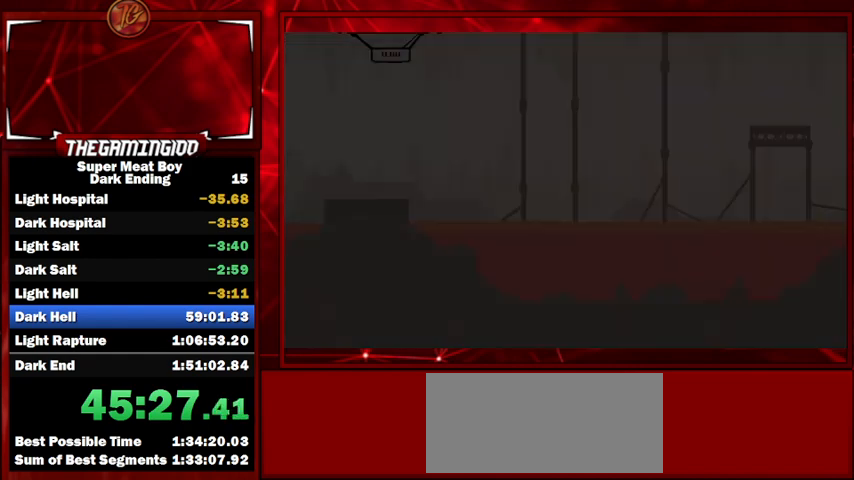
{"keys": ["shift"], "events": []}
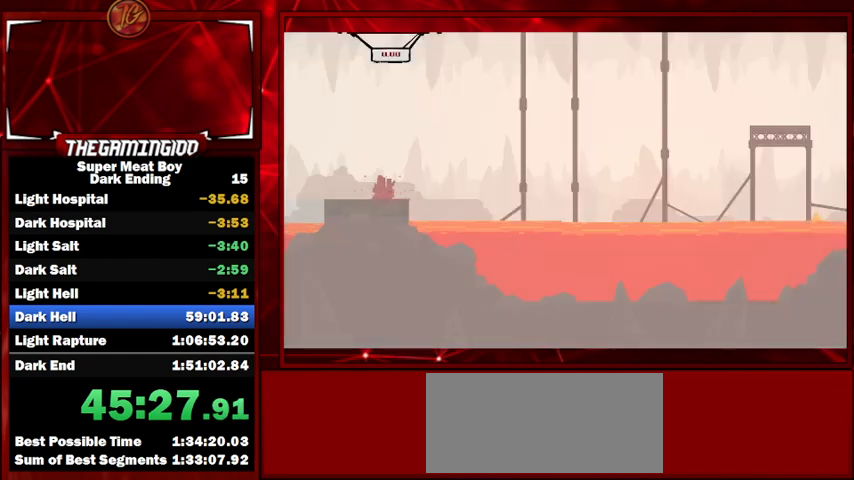
{"keys": ["shift"], "events": [[367, "space", "down"], [500, "space", "up"]]}
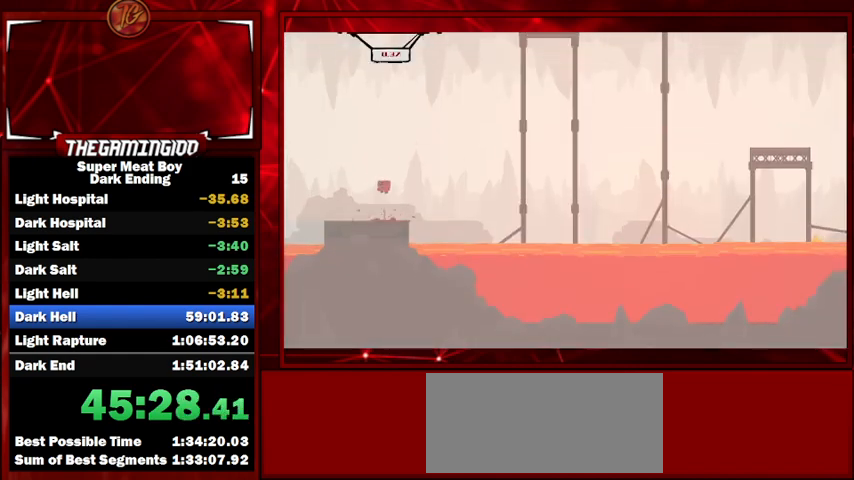
{"keys": ["right", "shift", "space"], "events": [[267, "right", "down"], [467, "space", "down"]]}
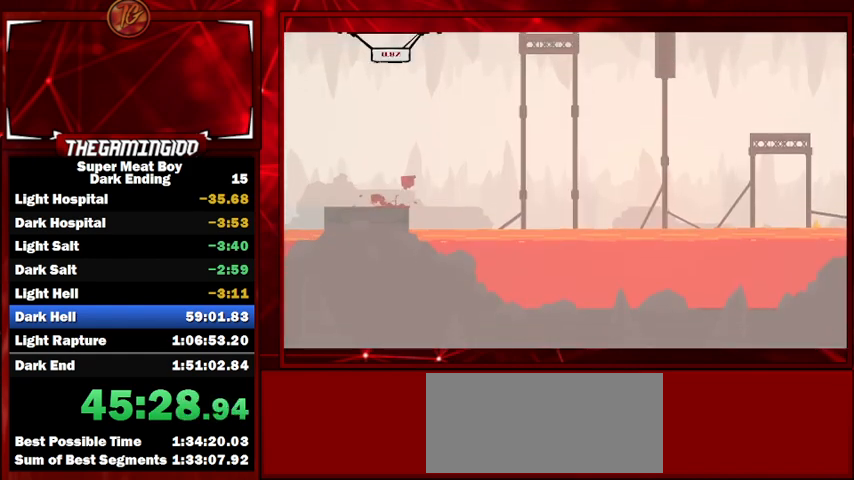
{"keys": ["right", "shift", "space"], "events": []}
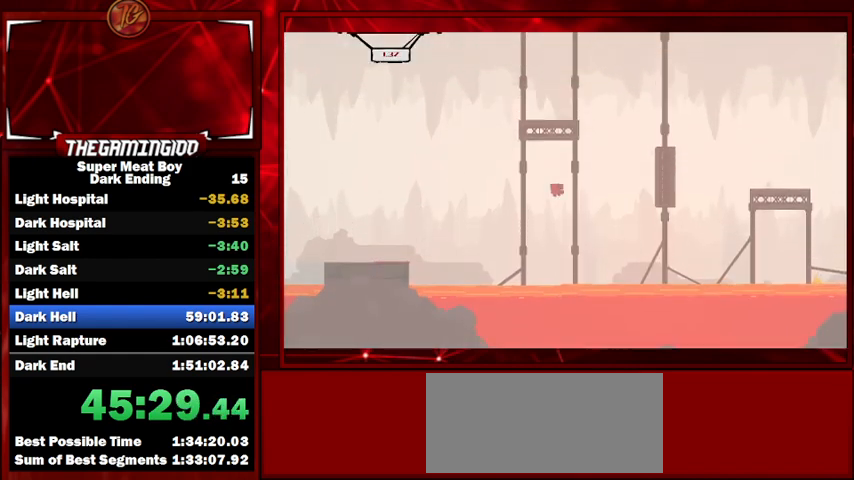
{"keys": ["right", "shift", "space"], "events": [[67, "space", "up"], [367, "space", "down"]]}
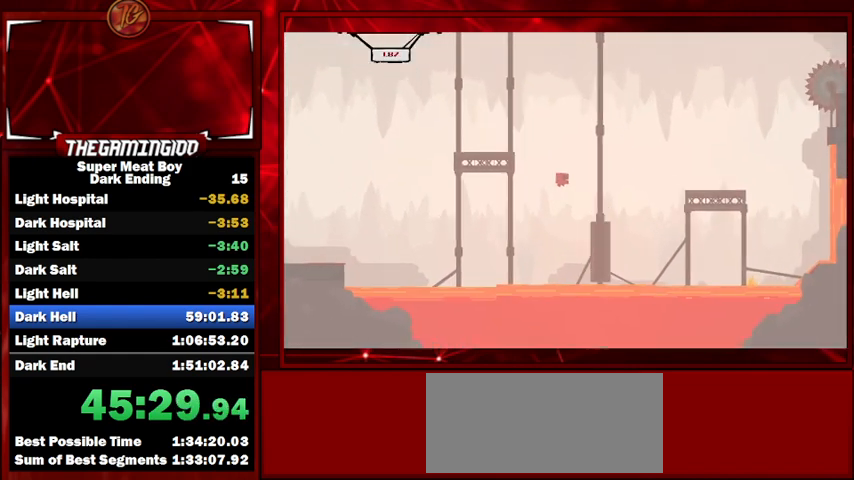
{"keys": ["shift"], "events": [[400, "space", "up"], [500, "right", "up"]]}
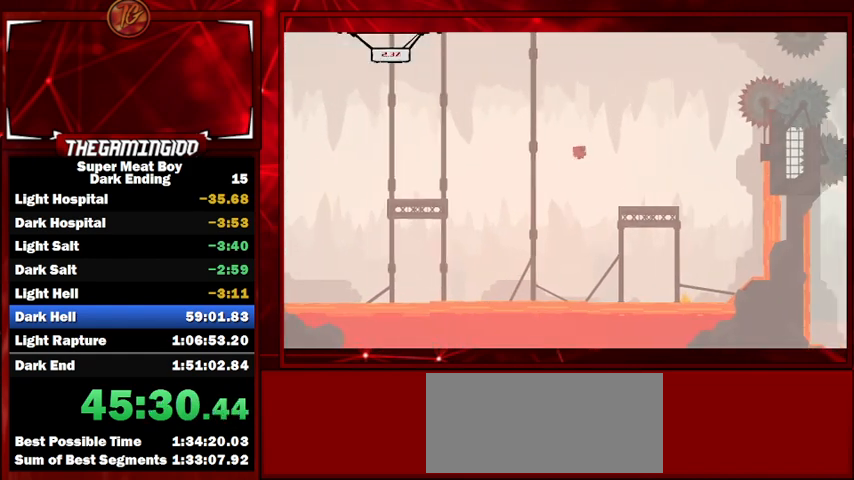
{"keys": ["right", "shift", "space"], "events": [[100, "left", "down"], [300, "left", "up"], [434, "right", "down"], [467, "space", "down"]]}
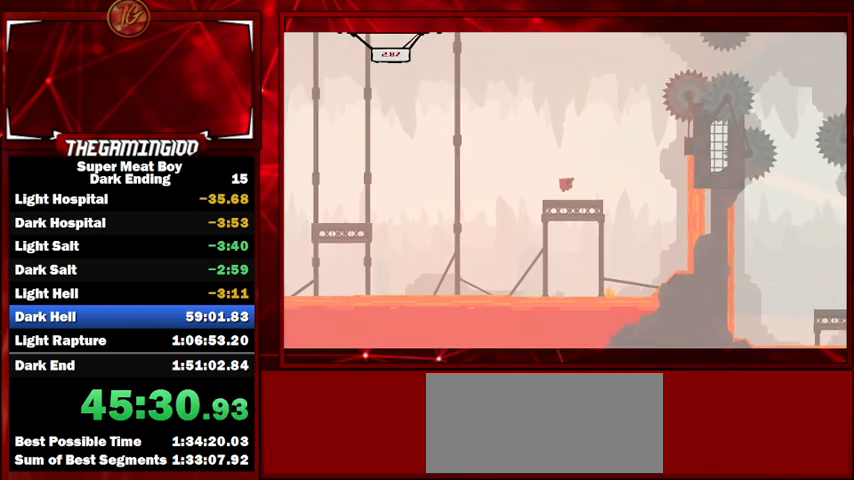
{"keys": ["right", "shift"], "events": [[467, "space", "up"]]}
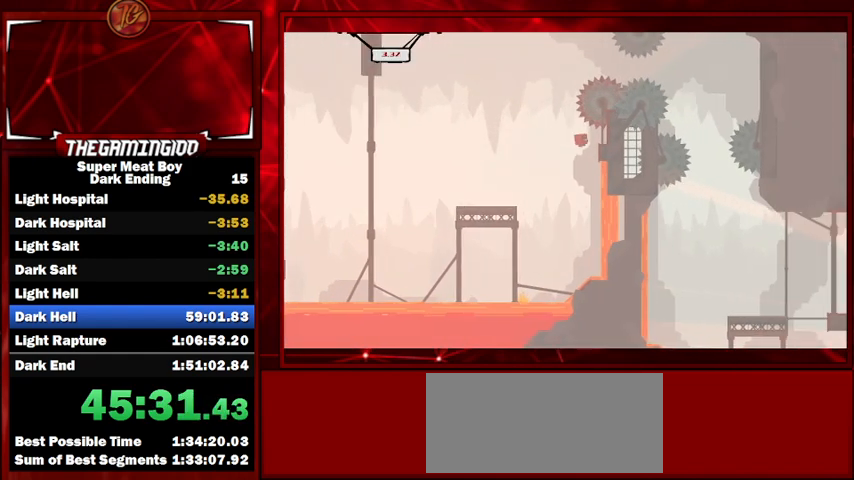
{"keys": ["right", "shift", "space"], "events": [[200, "space", "down"]]}
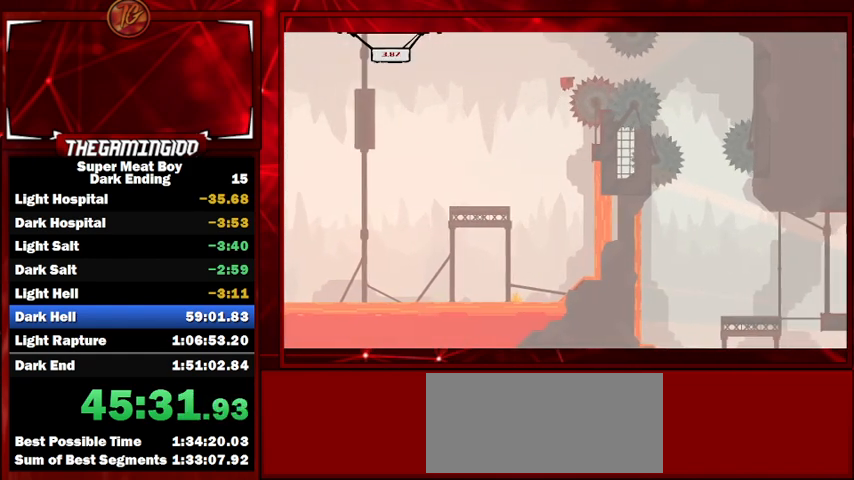
{"keys": ["left", "shift"], "events": [[234, "space", "up"], [400, "left", "down"], [400, "right", "up"]]}
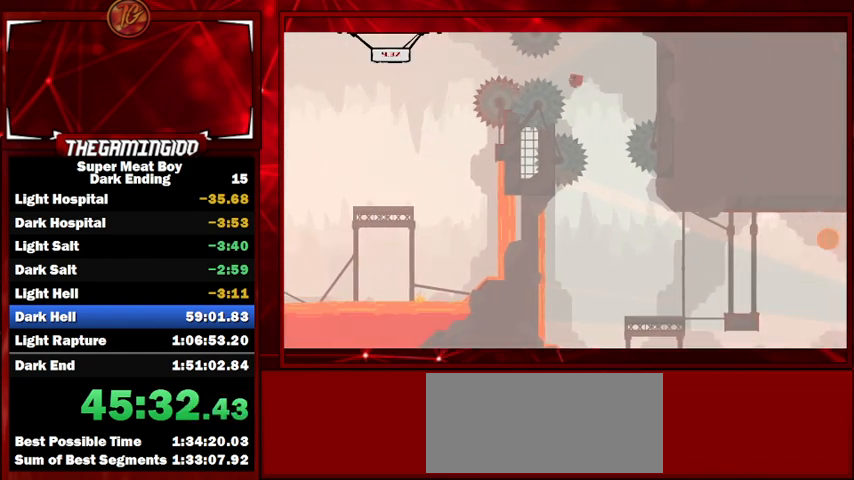
{"keys": ["right", "shift"], "events": [[34, "left", "up"], [234, "left", "down"], [400, "left", "up"], [500, "right", "down"]]}
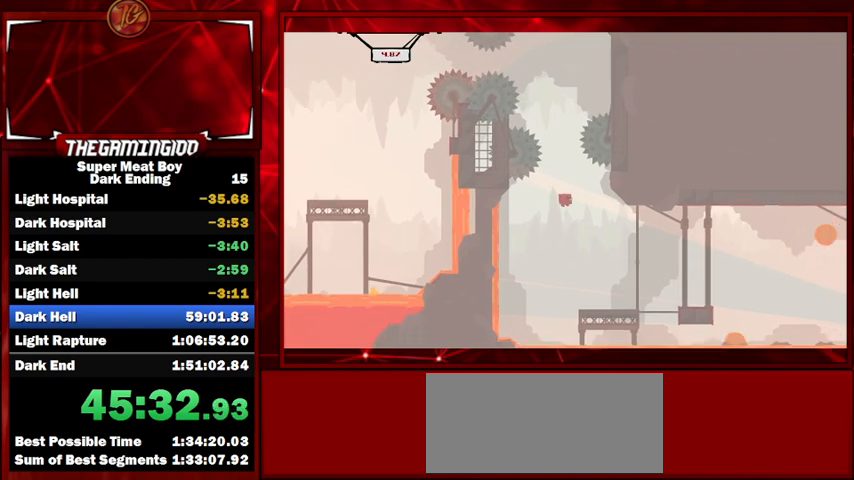
{"keys": ["right", "shift", "space"], "events": [[134, "right", "up"], [334, "right", "down"], [367, "space", "down"]]}
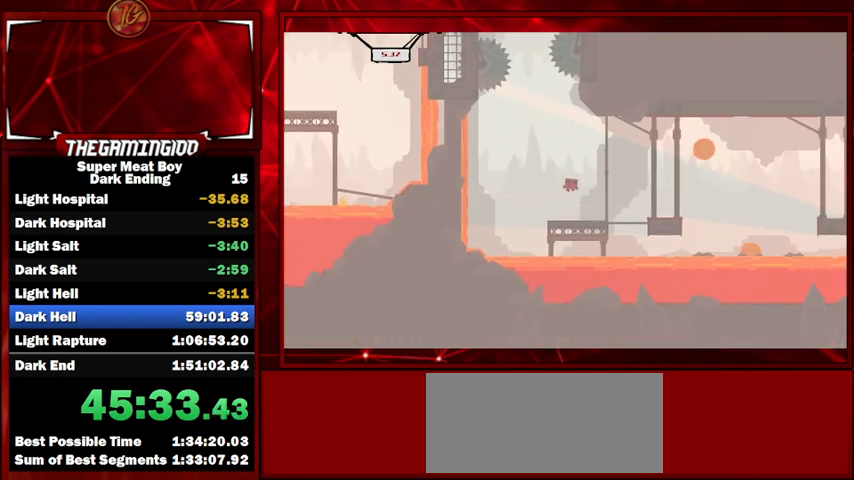
{"keys": ["left", "shift"], "events": [[200, "right", "up"], [234, "space", "up"], [334, "left", "down"]]}
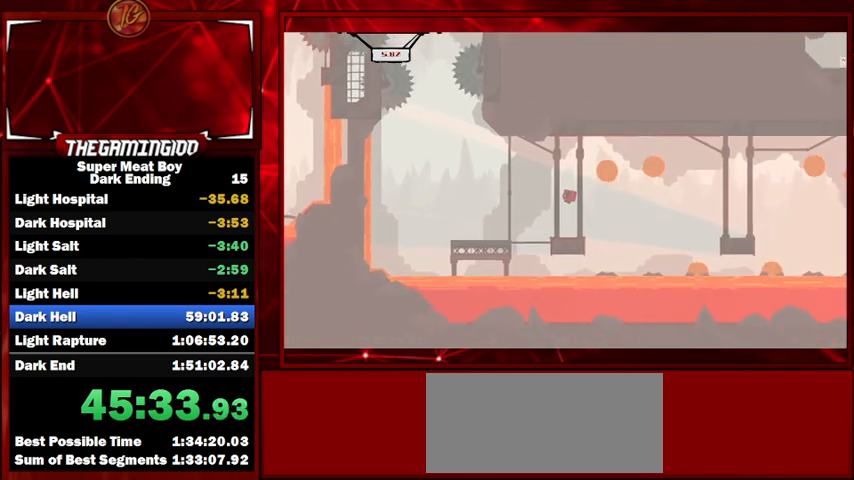
{"keys": ["shift", "space"], "events": [[134, "left", "up"], [434, "space", "down"]]}
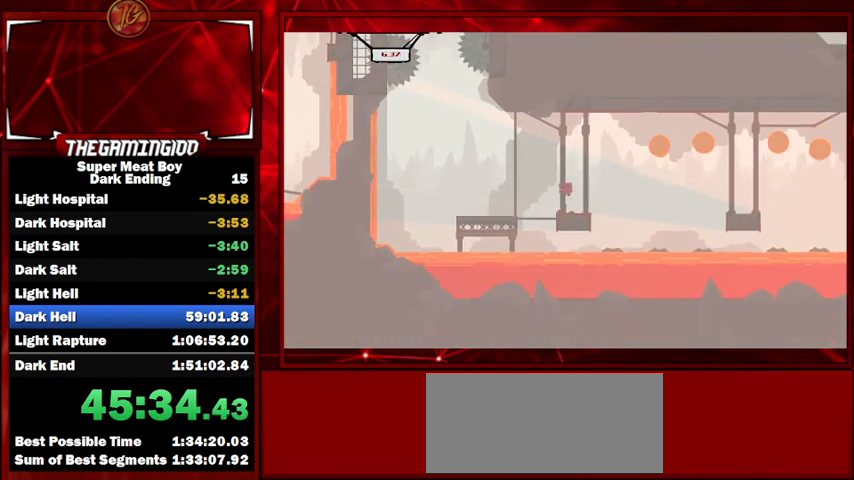
{"keys": ["shift", "space"], "events": [[134, "right", "down"], [500, "right", "up"]]}
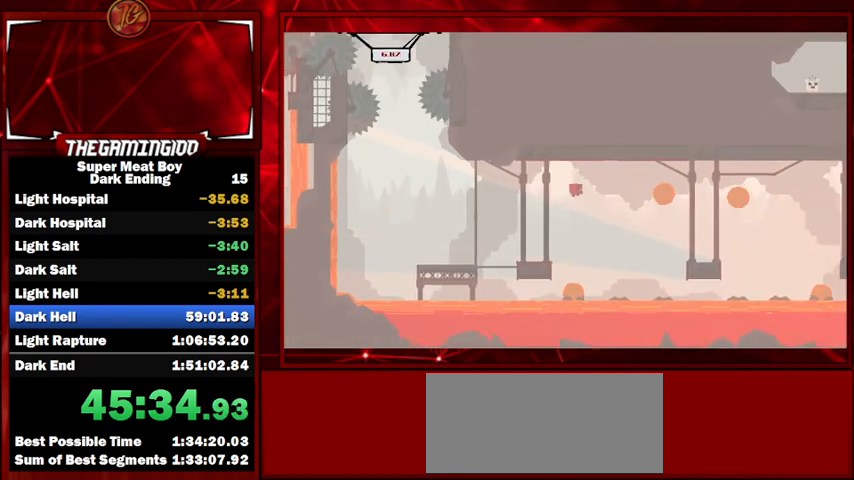
{"keys": ["left", "shift"], "events": [[67, "left", "down"], [134, "left", "up"], [134, "right", "down"], [434, "right", "up"], [467, "left", "down"], [467, "space", "up"]]}
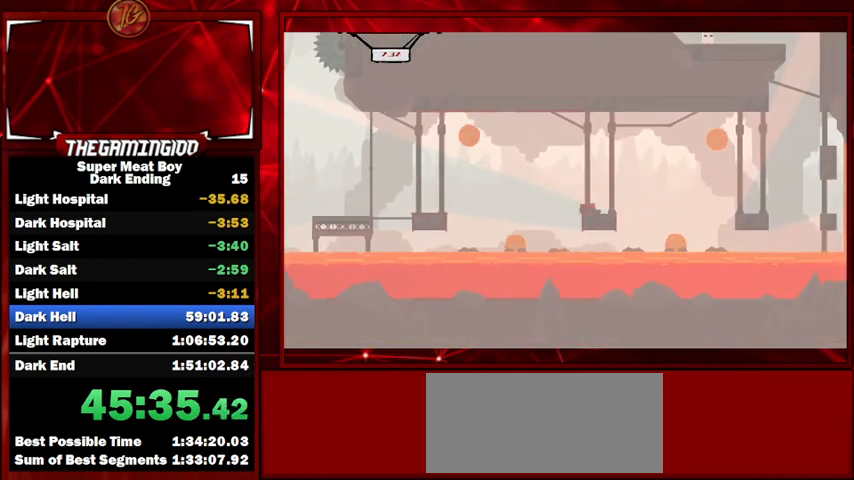
{"keys": ["shift"], "events": [[134, "left", "up"]]}
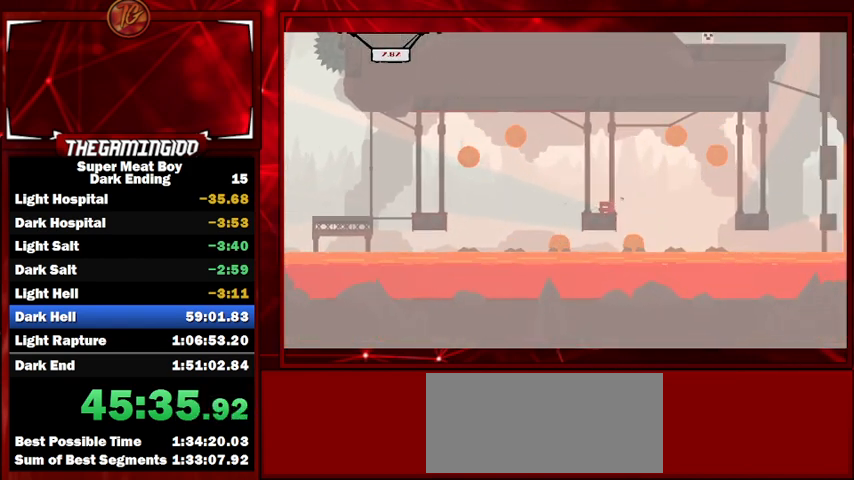
{"keys": ["shift"], "events": [[167, "left", "down"], [267, "left", "up"]]}
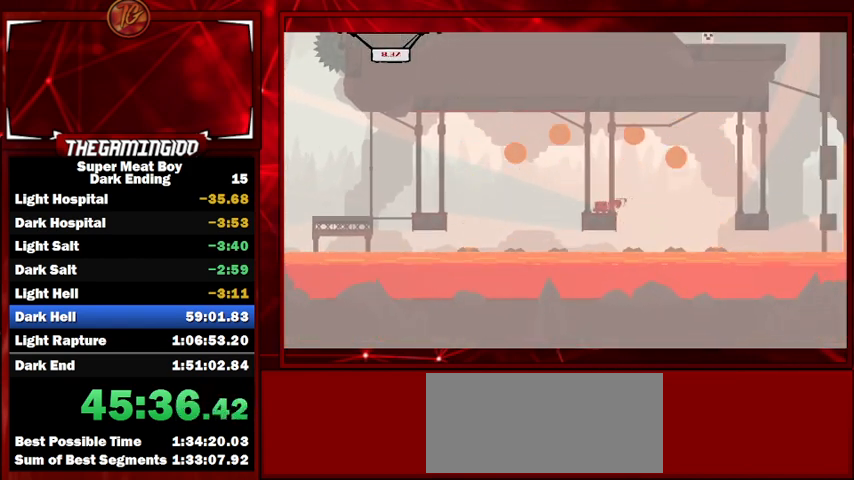
{"keys": ["shift"], "events": []}